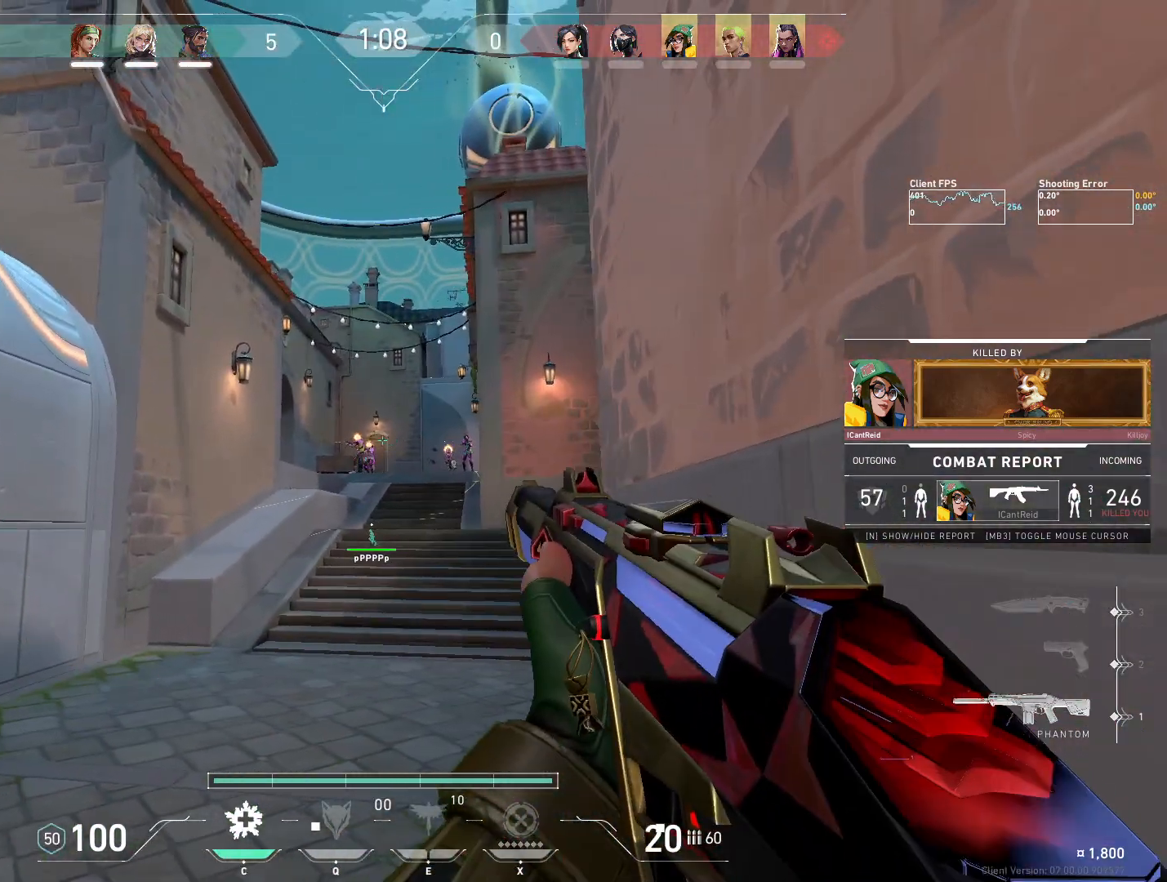
Gameplay with keyboard and mouse; each line is a JSON object with the keys and mouse buttons held at the frame after it. "events" lists presses ("down") and releases ("up") of "4", "a", "c", "ctrl", "d", "e", "q", "r", "s", "shift", "space", "w", "x", "z", "mouse_left", "mouse_wheel", "mouse_right", "mouse_mb4" and "mouse_mb5" between this image and that frame as [ms after this image, input, new state], when the widget could be followed in between. "mouse_left", "mouse_wheel", "mouse_right", "mouse_mb4", "mouse_mb5" = the "left", "wheel", "right", "mb4", "mb5" buttons of the "mouse" list. No other keys are recorded. "wheel" means that the mouse wheel is clicked or scrolled. Mouse movement is not recorded.
{"keys": [], "mouse": [], "events": [[400, "shift", "down"], [483, "shift", "up"]]}
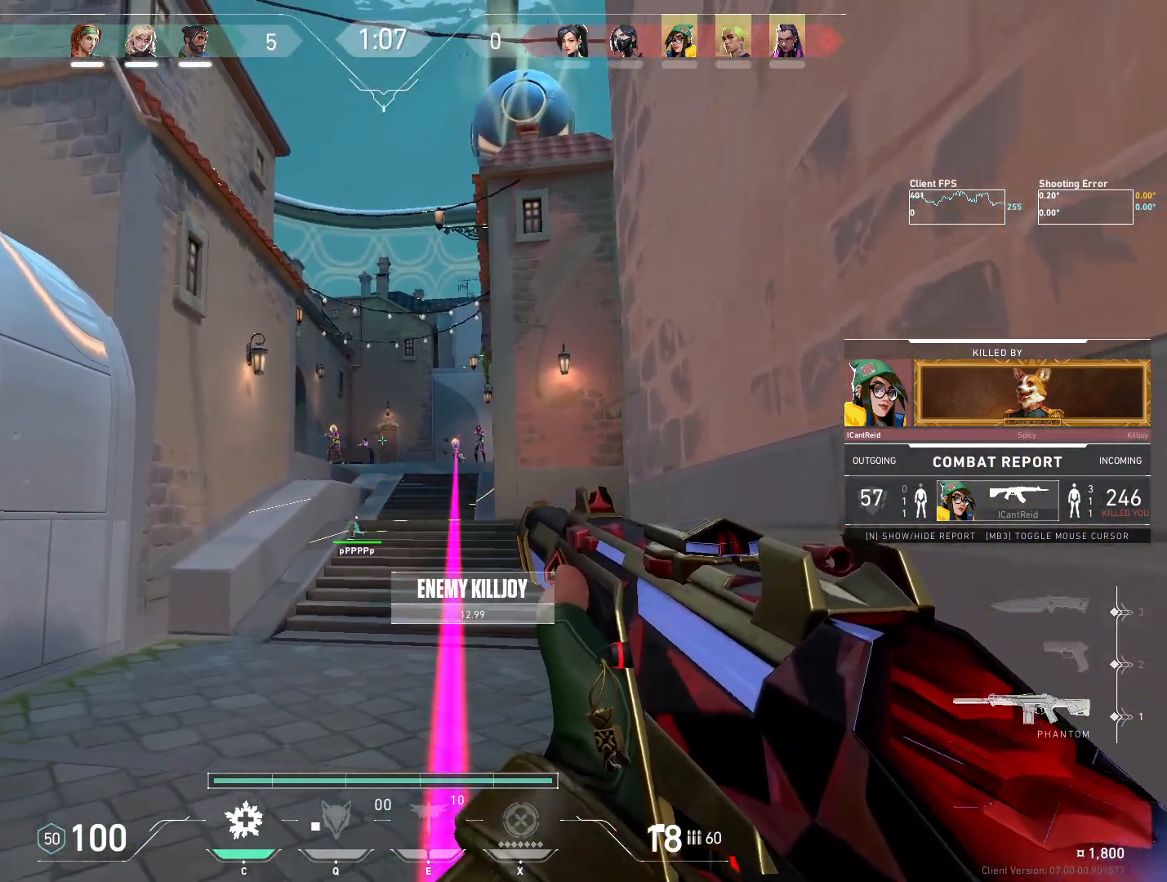
{"keys": [], "mouse": [], "events": []}
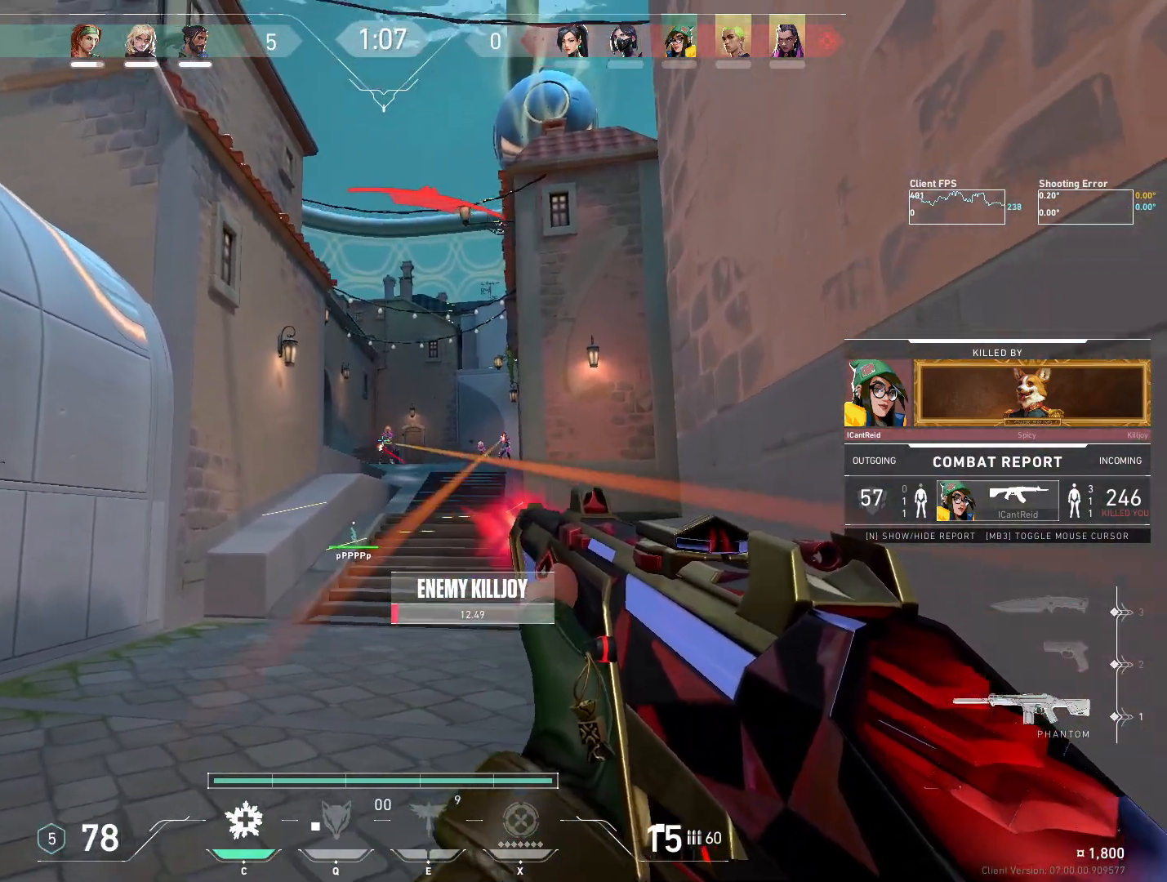
{"keys": [], "mouse": [], "events": []}
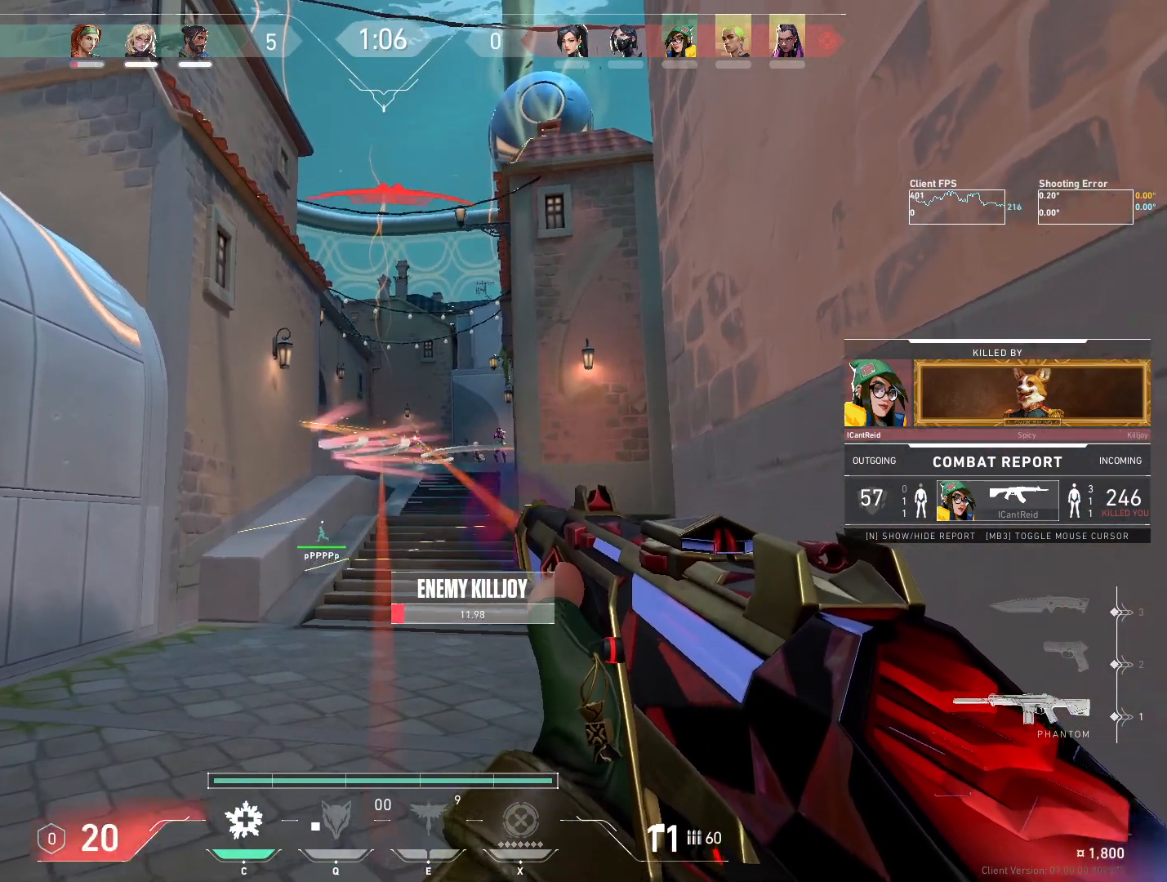
{"keys": [], "mouse": [], "events": []}
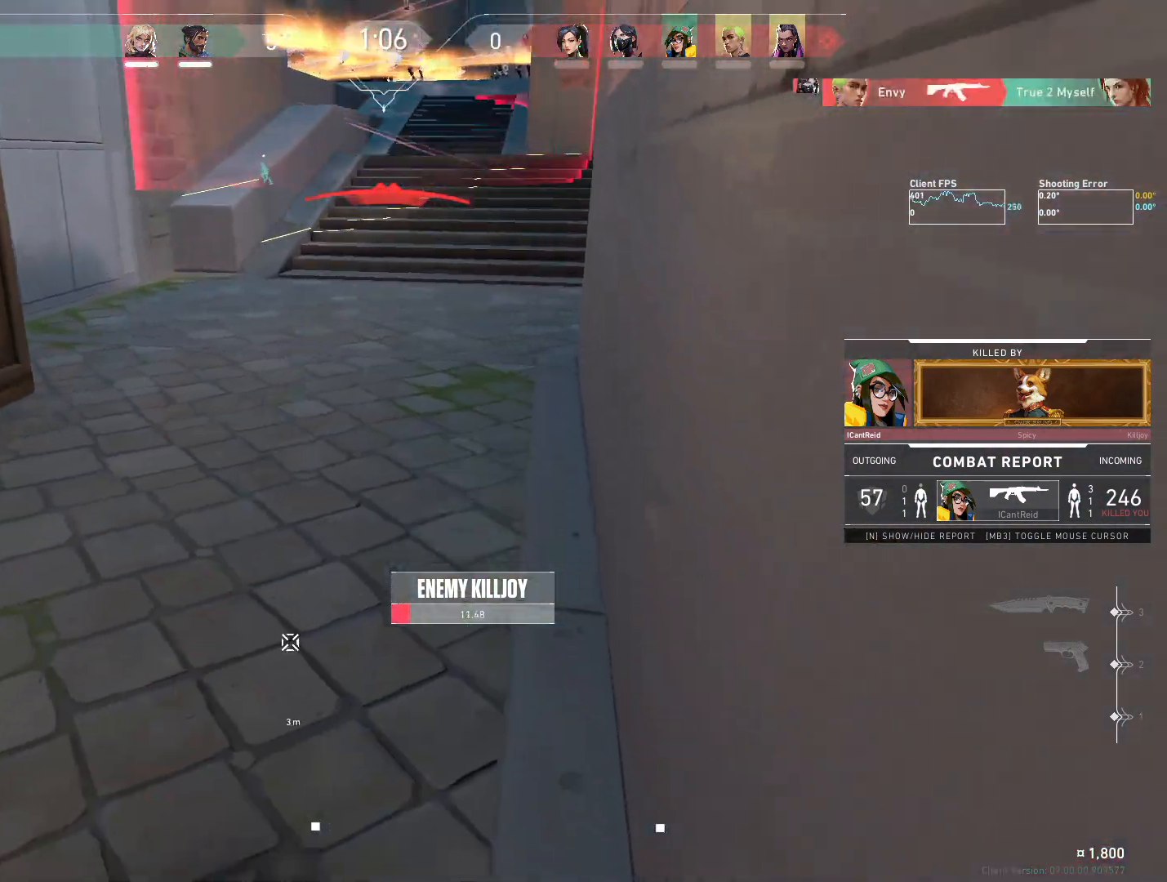
{"keys": [], "mouse": [], "events": []}
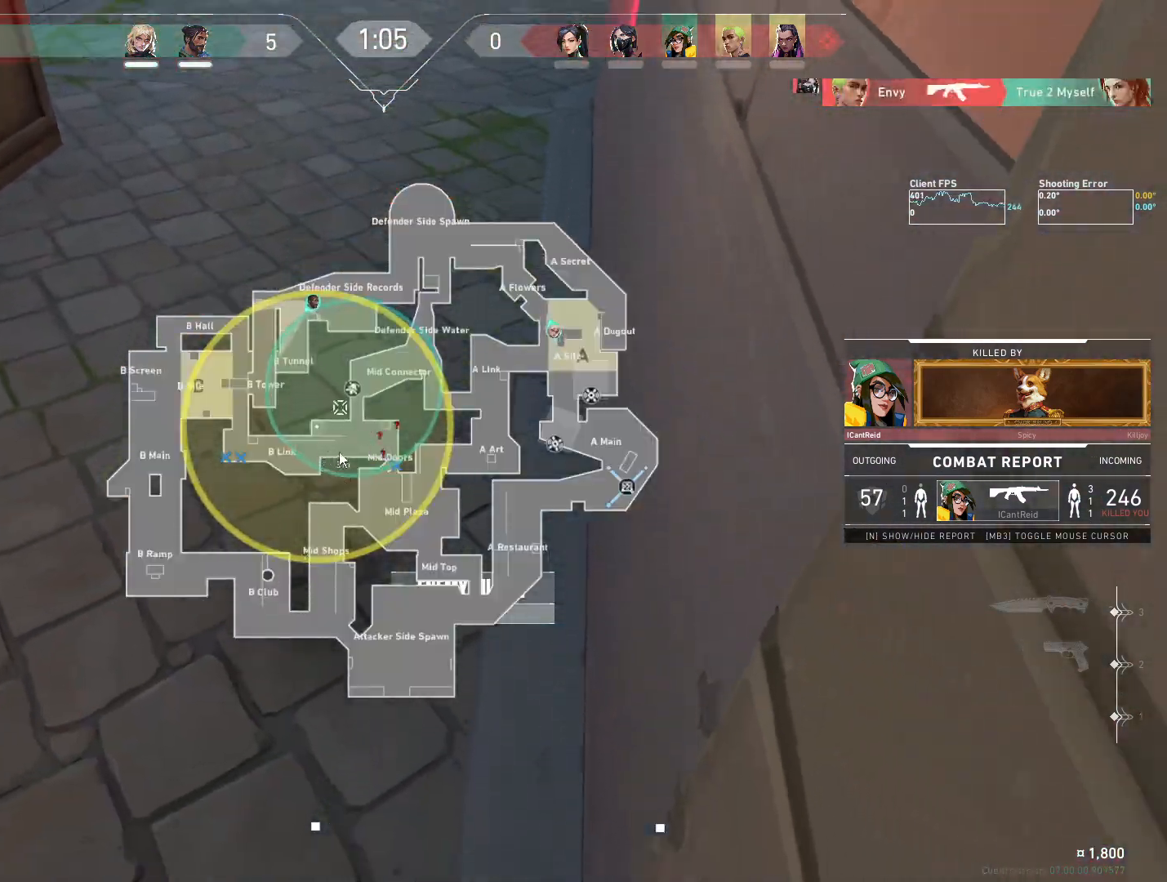
{"keys": [], "mouse": [], "events": []}
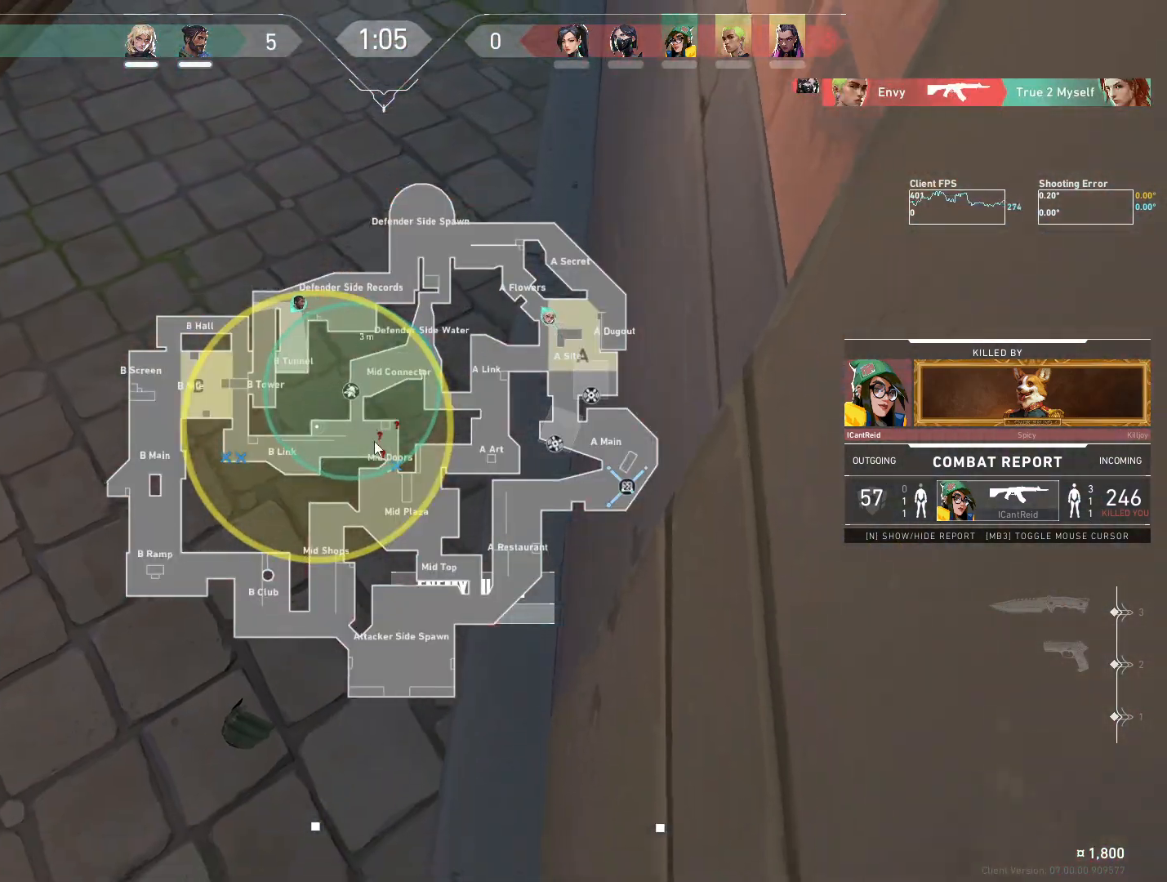
{"keys": [], "mouse": ["left"], "events": [[33, "mouse_left", "down"], [117, "mouse_left", "up"], [233, "mouse_left", "down"], [333, "mouse_left", "up"], [417, "mouse_left", "down"]]}
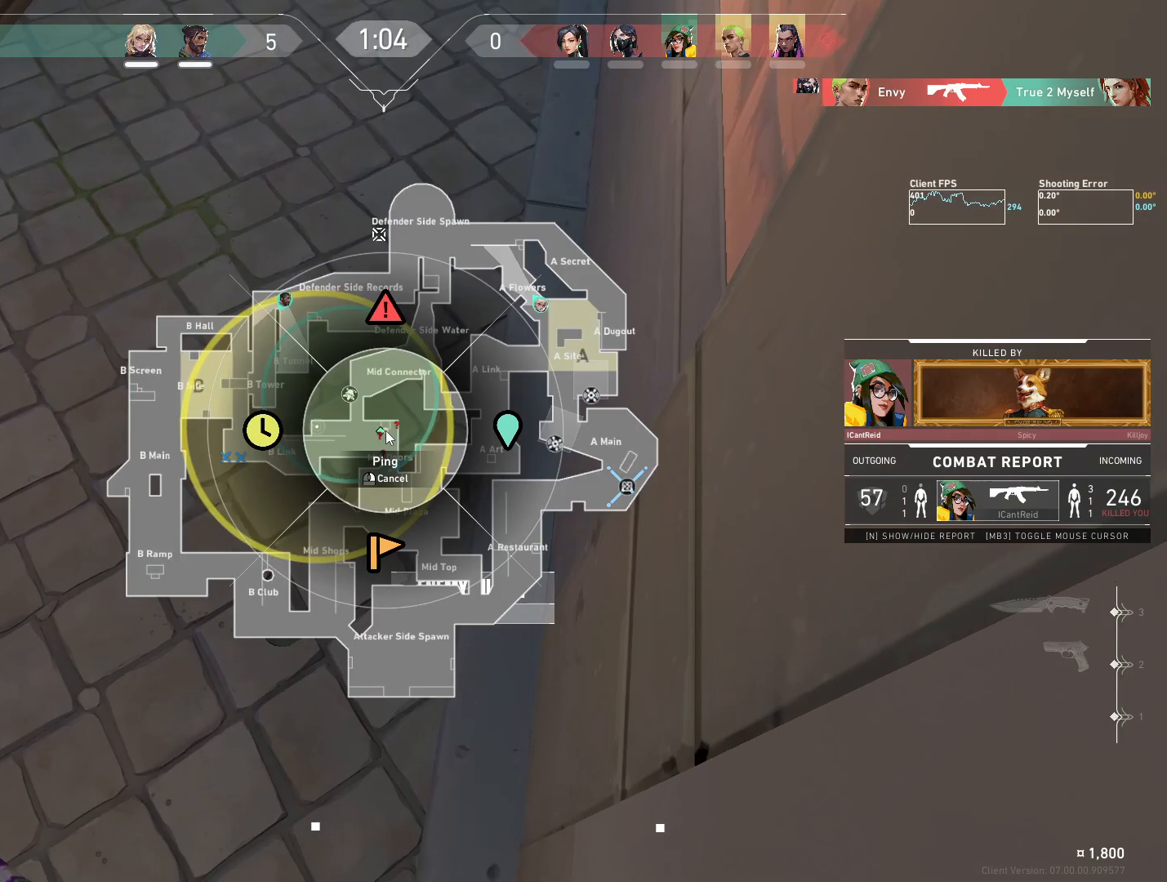
{"keys": [], "mouse": [], "events": [[33, "mouse_left", "up"]]}
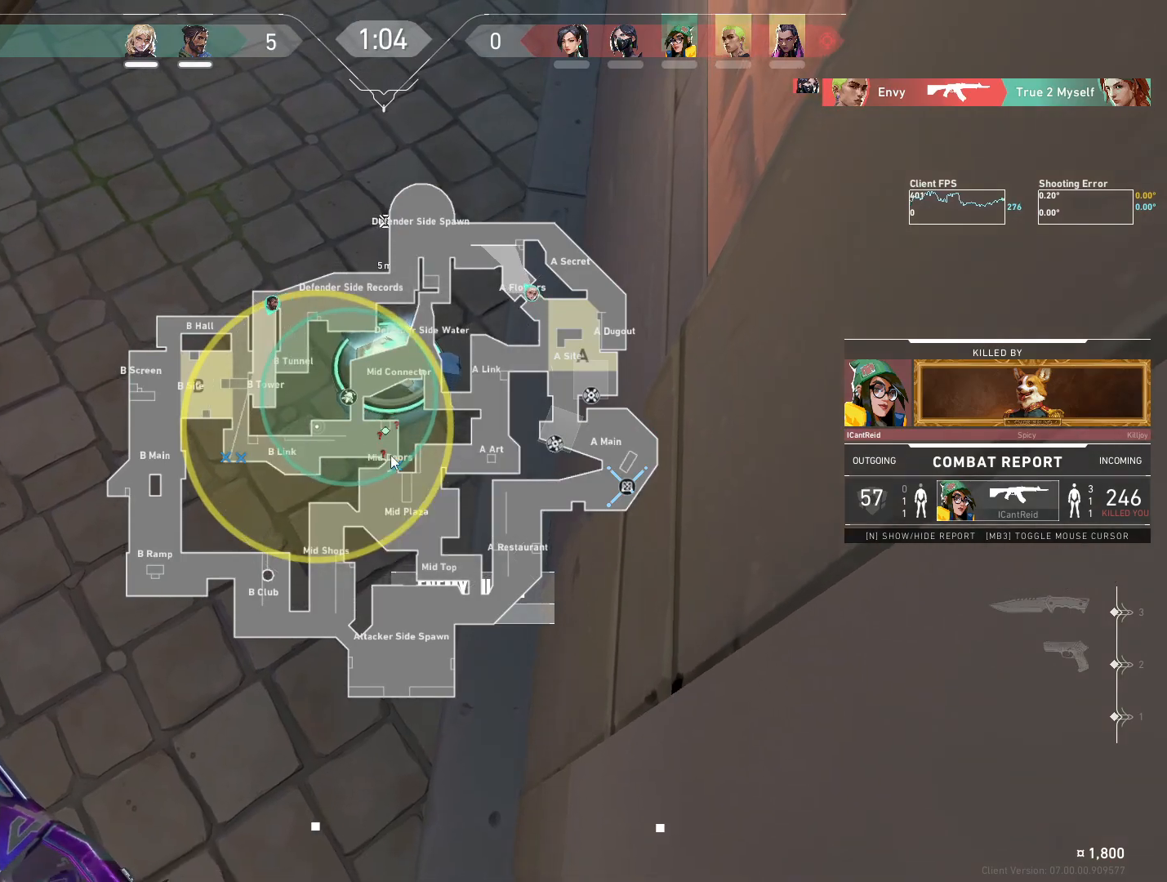
{"keys": [], "mouse": [], "events": []}
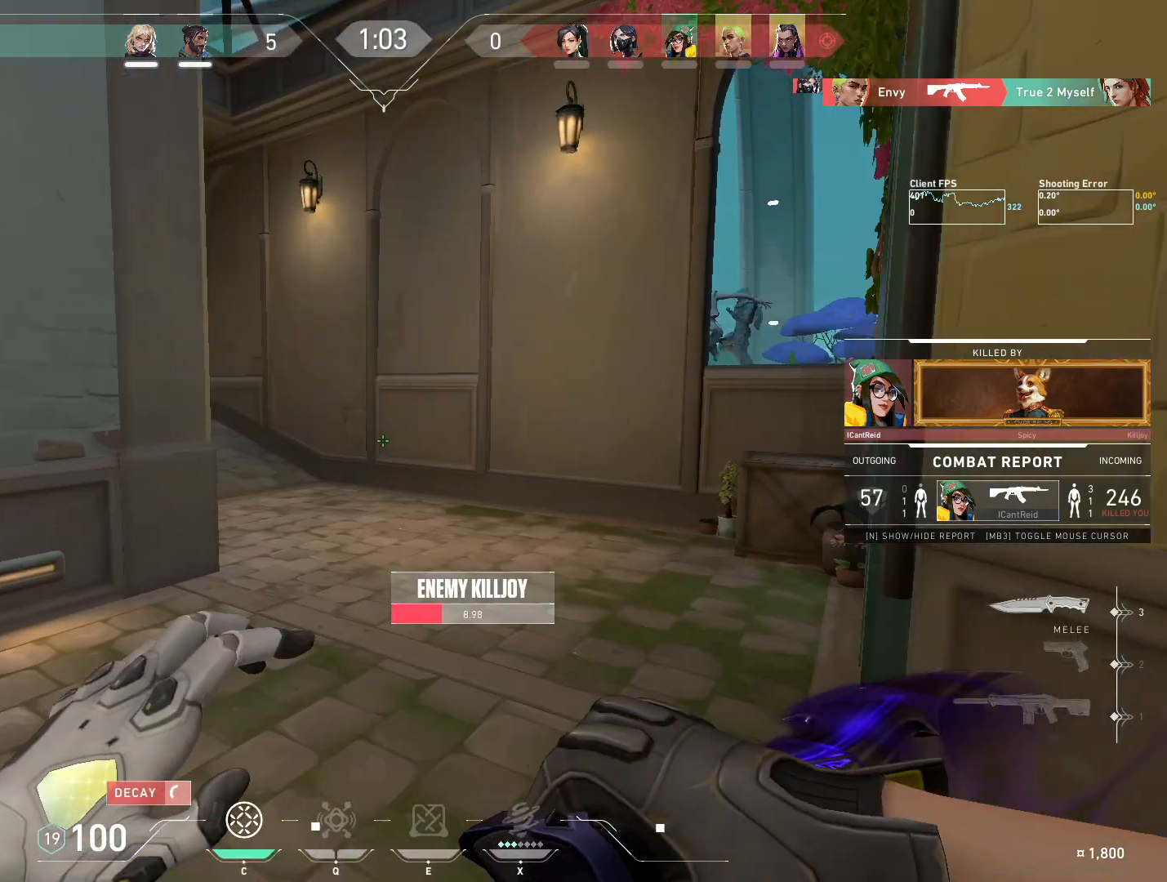
{"keys": [], "mouse": [], "events": []}
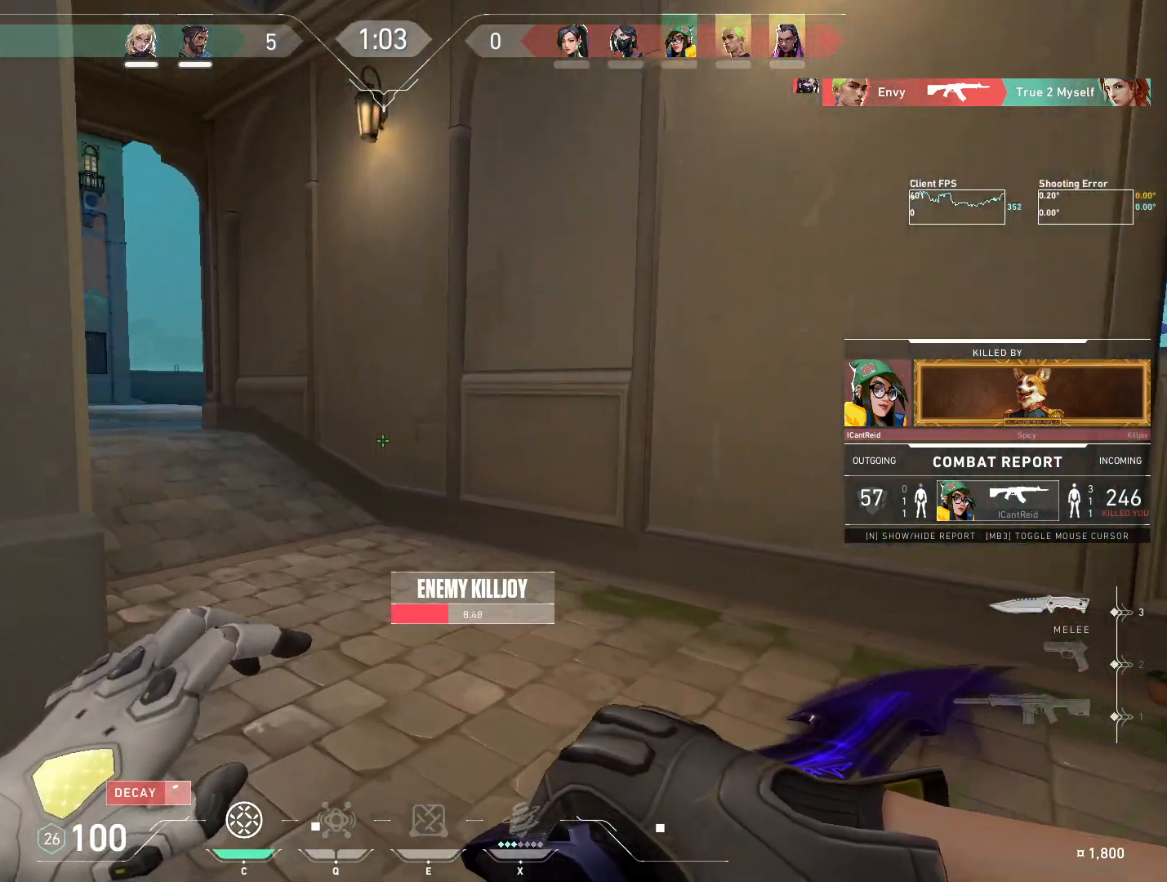
{"keys": [], "mouse": [], "events": [[33, "mouse_right", "down"], [200, "mouse_right", "up"]]}